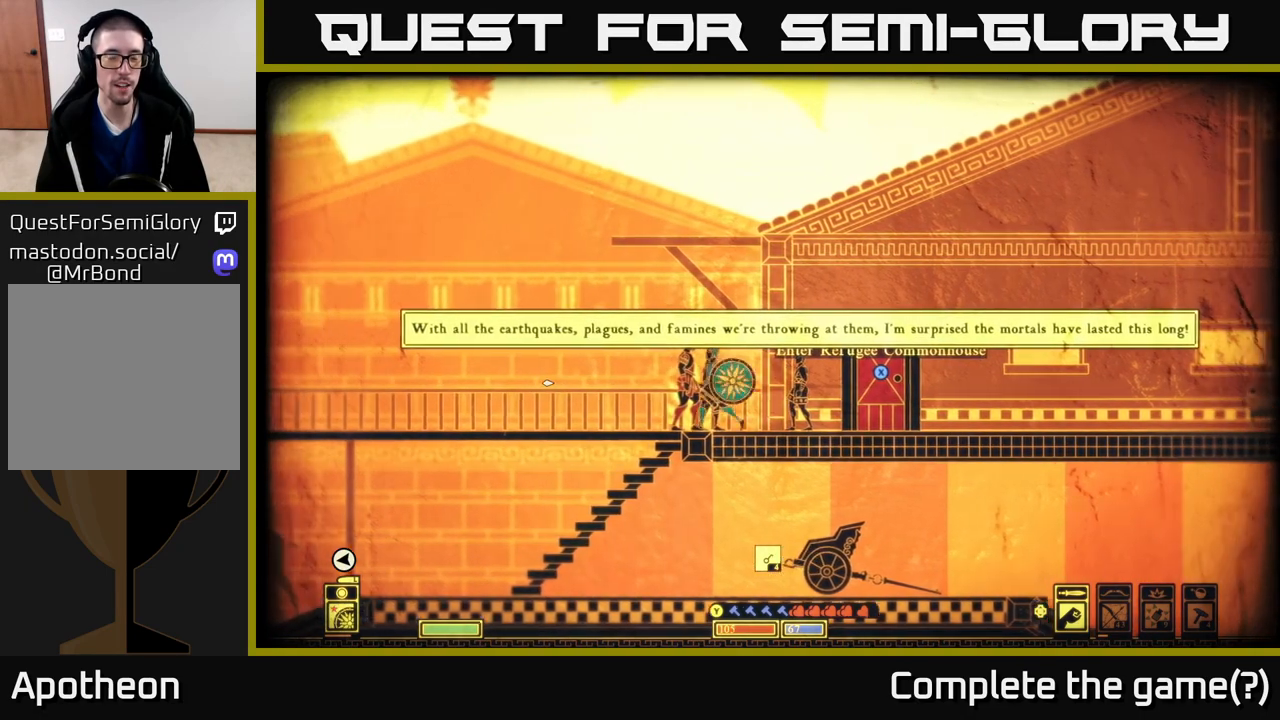
Gameplay with a controller (Xbox layout); each line is a JSON object with the inputs held at the frame after it. "events" lists button and stick changes between this image and that frame as [ms after this image, input, new state], when the widget could be followed in between.
{"buttons": [], "left_stick": "center", "right_stick": "left", "events": []}
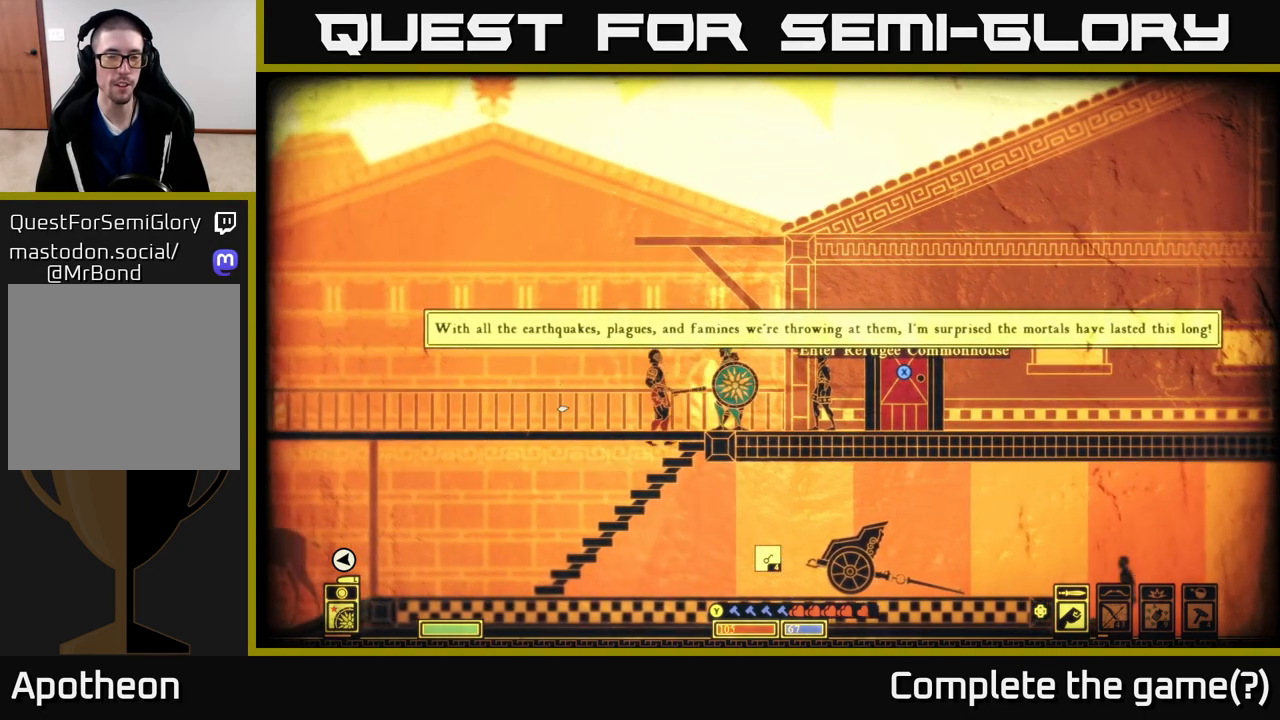
{"buttons": [], "left_stick": "center", "right_stick": "left", "events": []}
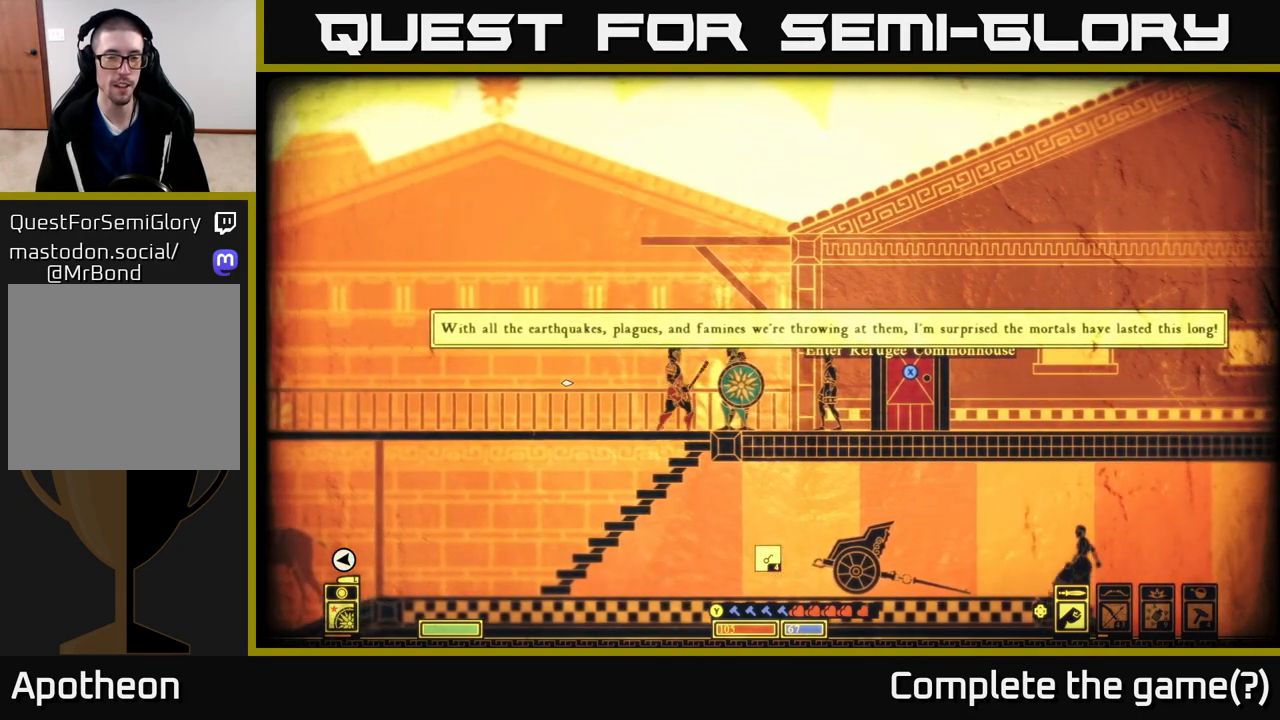
{"buttons": [], "left_stick": "center", "right_stick": "left", "events": [[100, "left_stick", "left"], [300, "left_stick", "center"]]}
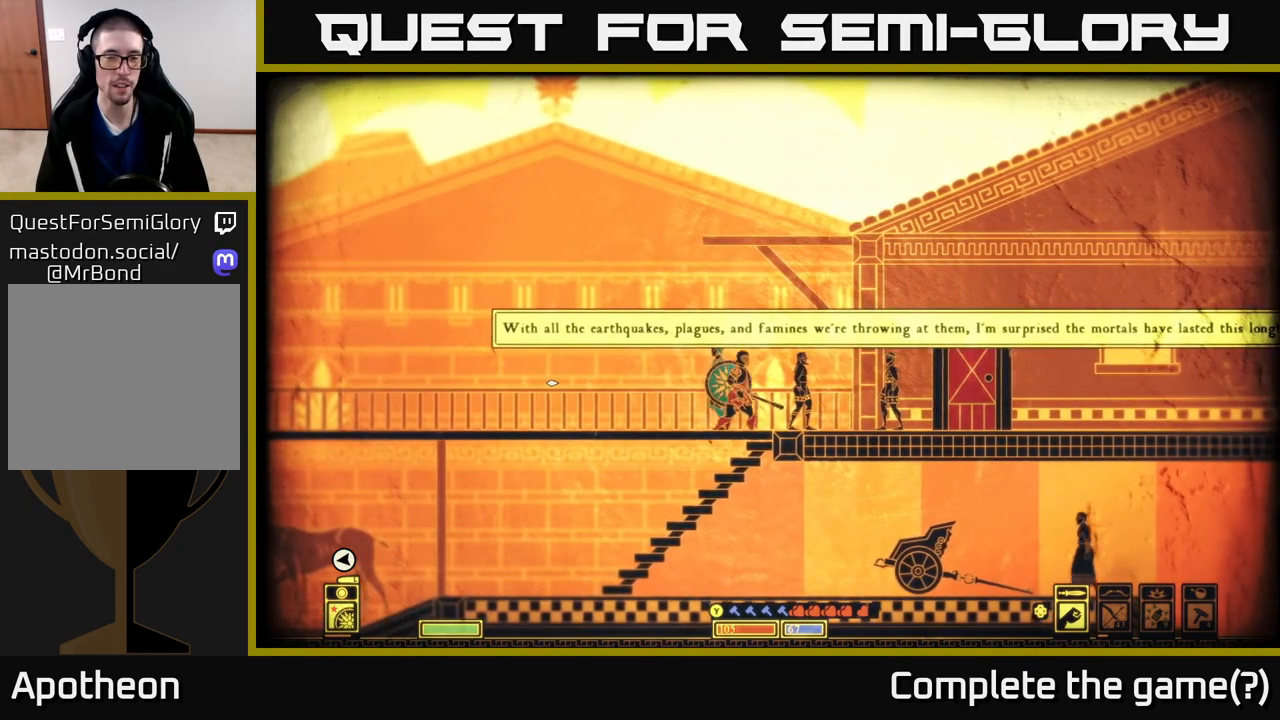
{"buttons": [], "left_stick": "right", "right_stick": "center", "events": [[283, "right_stick", "down-left"], [333, "left_stick", "right"], [467, "right_stick", "center"]]}
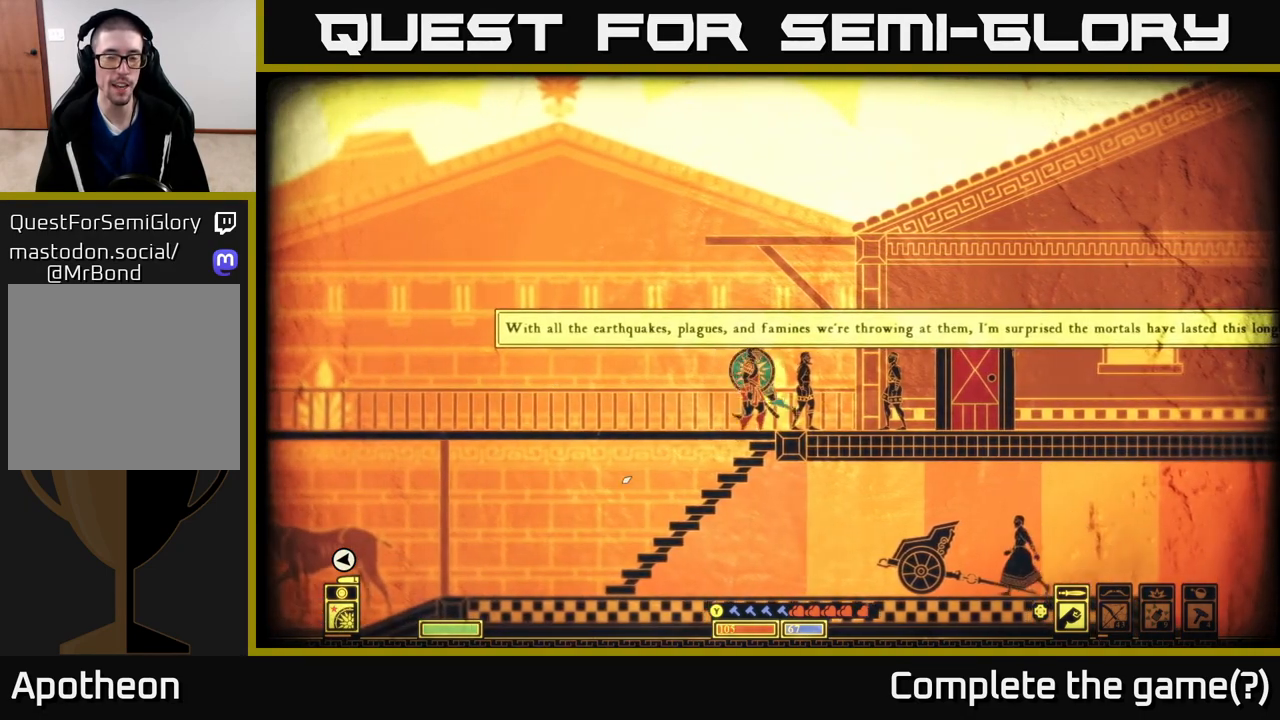
{"buttons": [], "left_stick": "right", "right_stick": "down-left", "events": [[183, "right_stick", "down-left"]]}
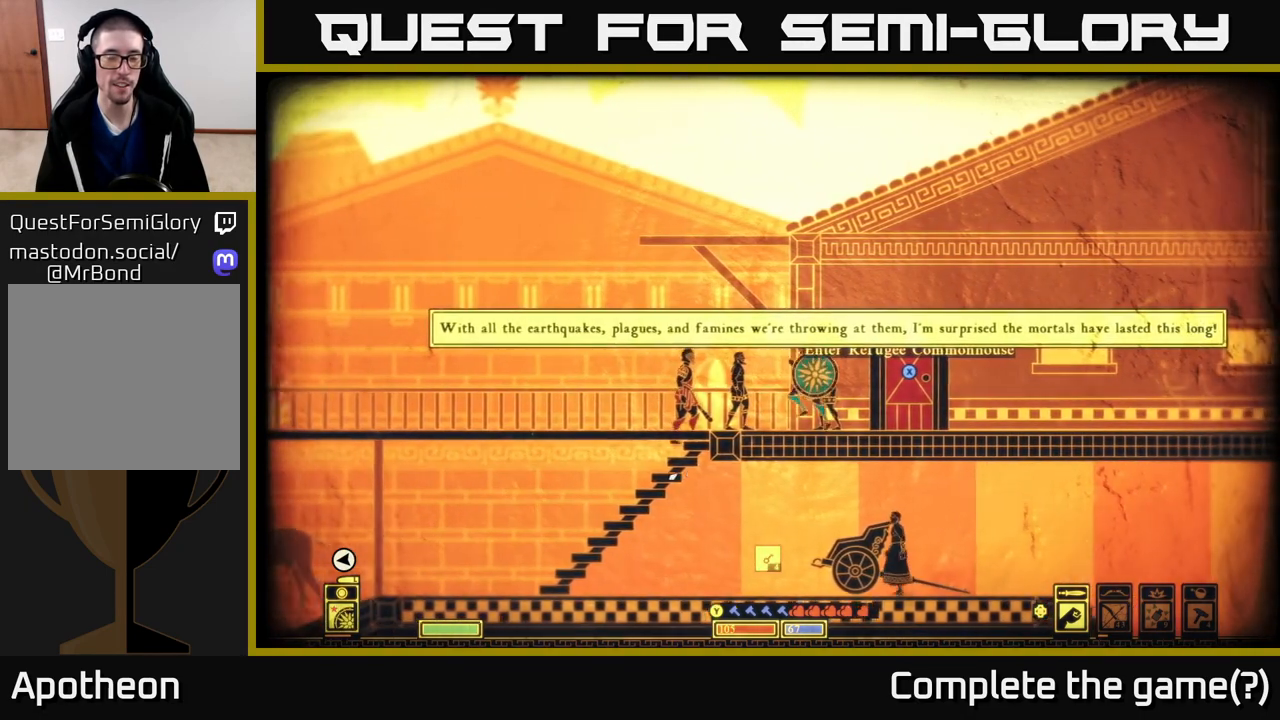
{"buttons": [], "left_stick": "center", "right_stick": "left", "events": [[167, "right_stick", "left"], [467, "left_stick", "center"]]}
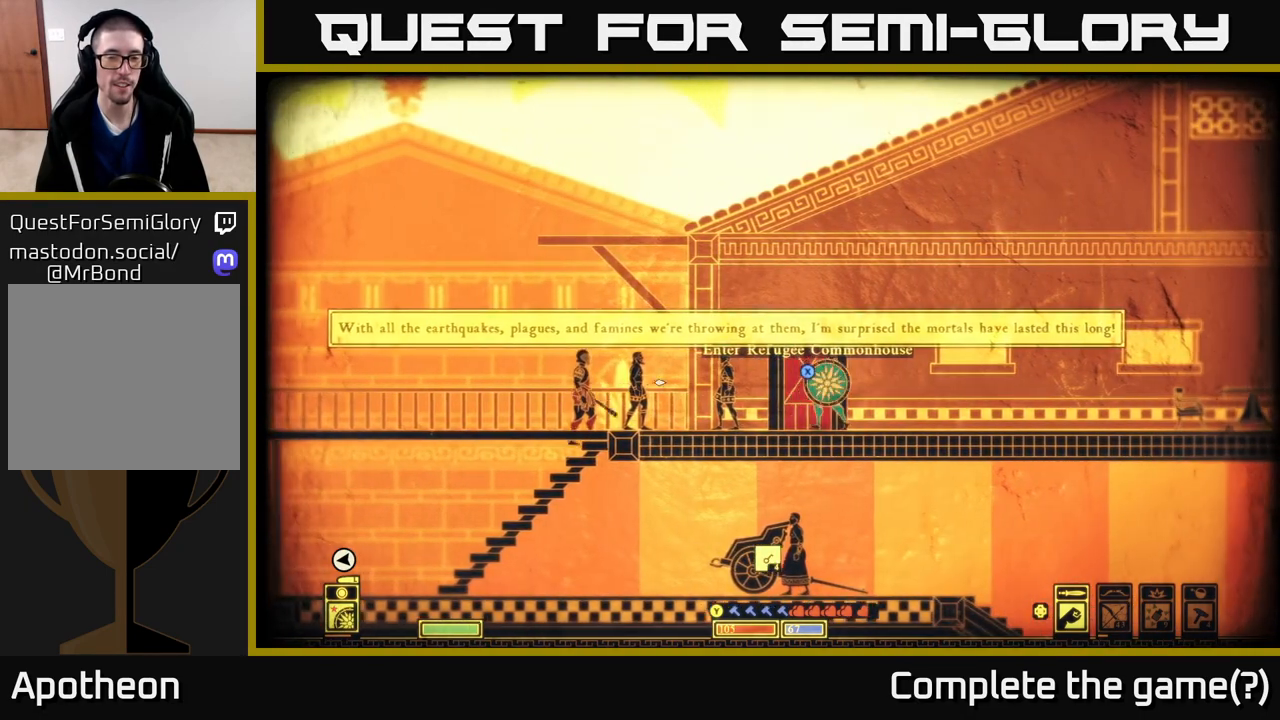
{"buttons": [], "left_stick": "center", "right_stick": "left", "events": [[17, "left_stick", "left"], [117, "left_stick", "center"]]}
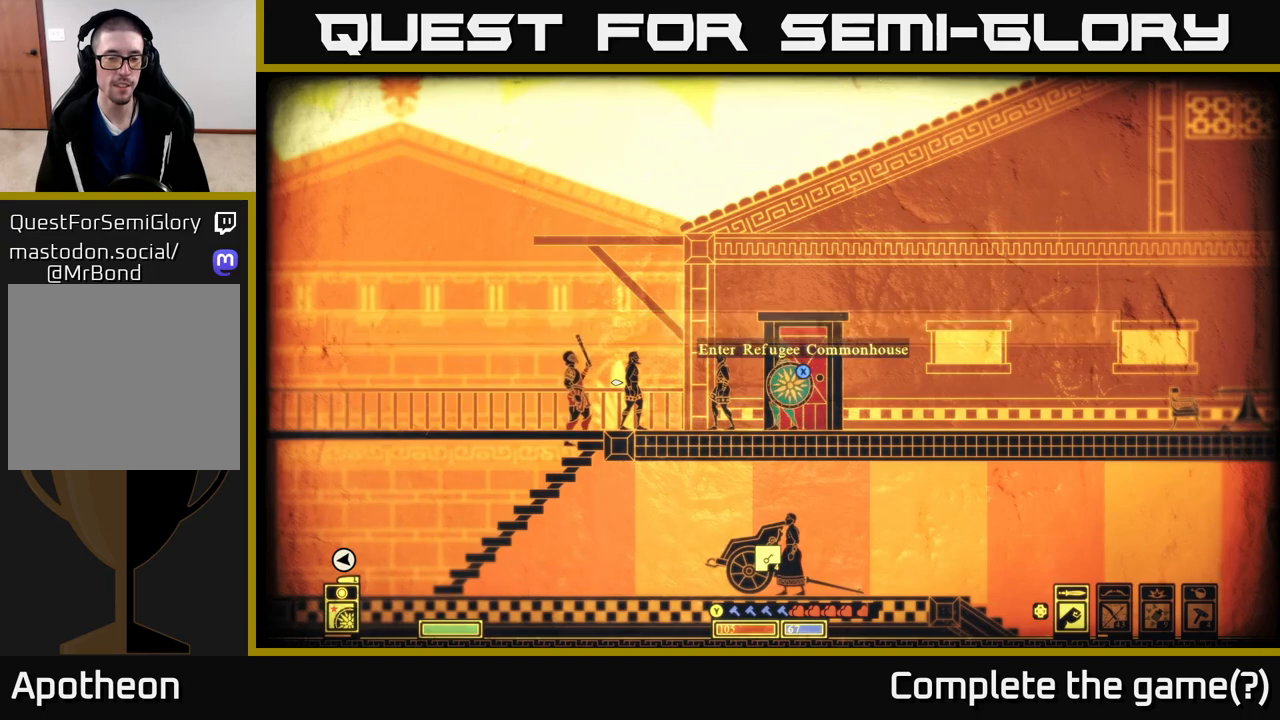
{"buttons": [], "left_stick": "center", "right_stick": "left", "events": []}
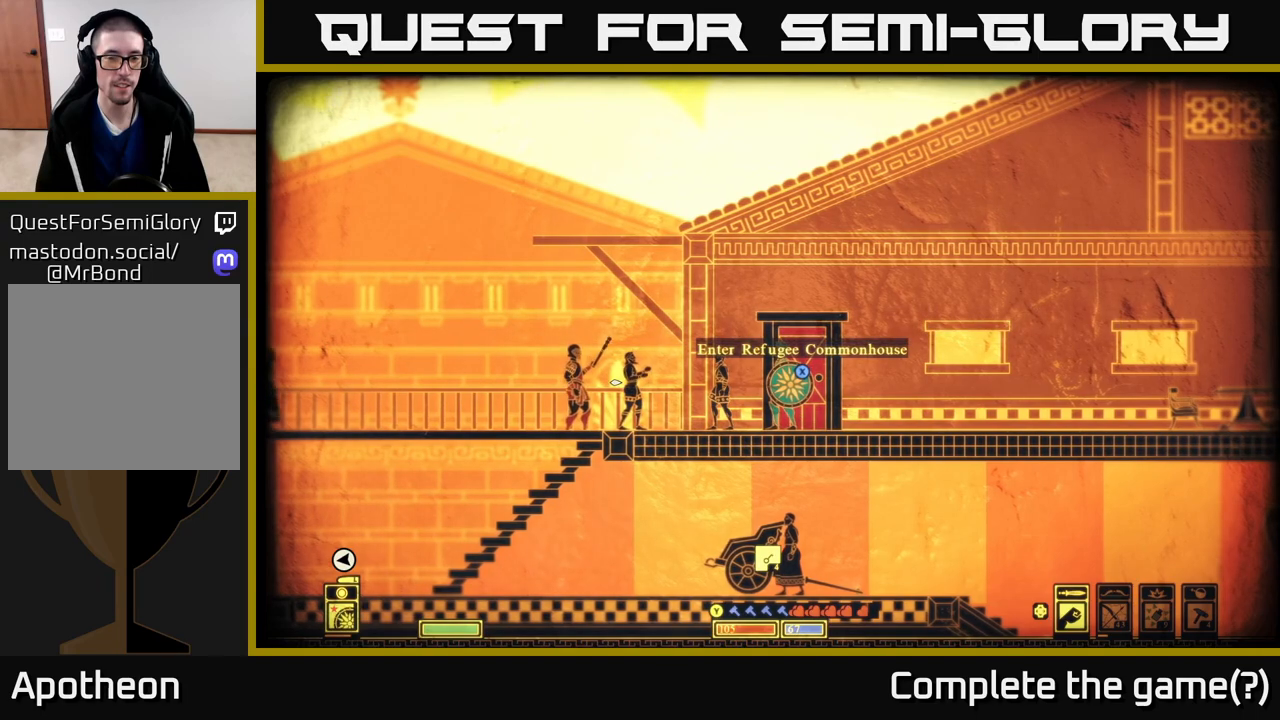
{"buttons": [], "left_stick": "center", "right_stick": "left", "events": []}
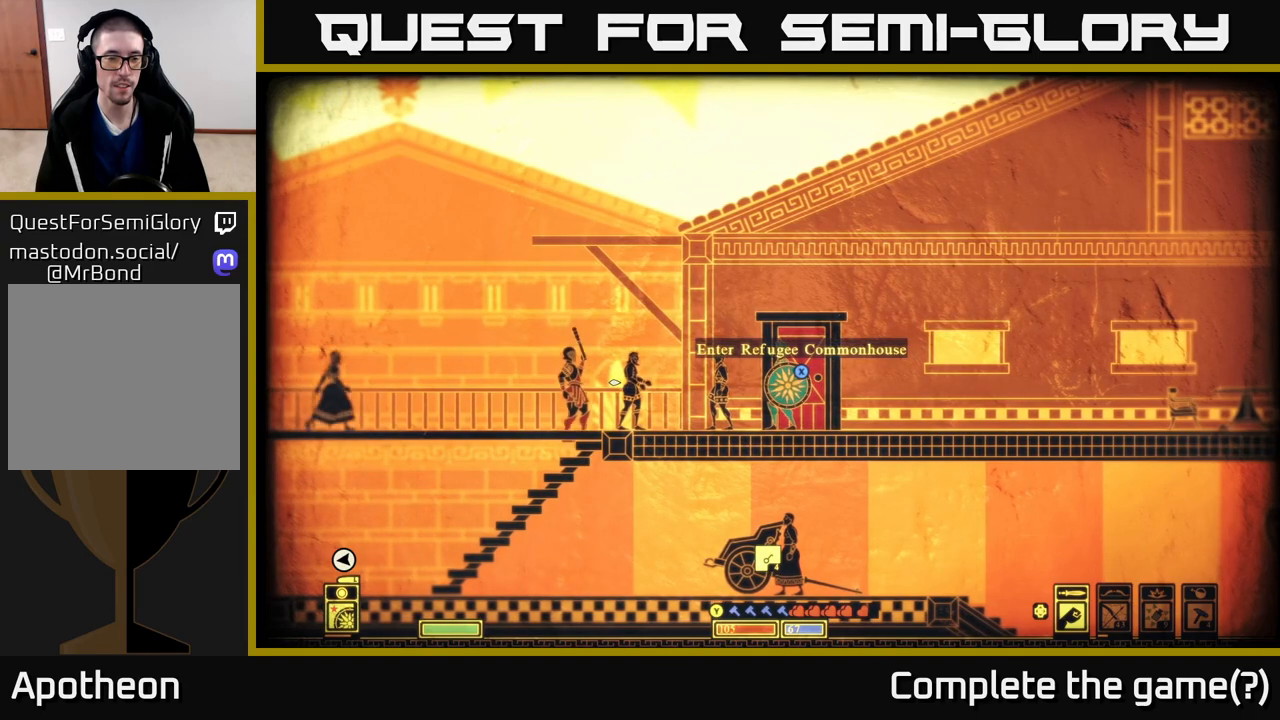
{"buttons": [], "left_stick": "center", "right_stick": "left", "events": []}
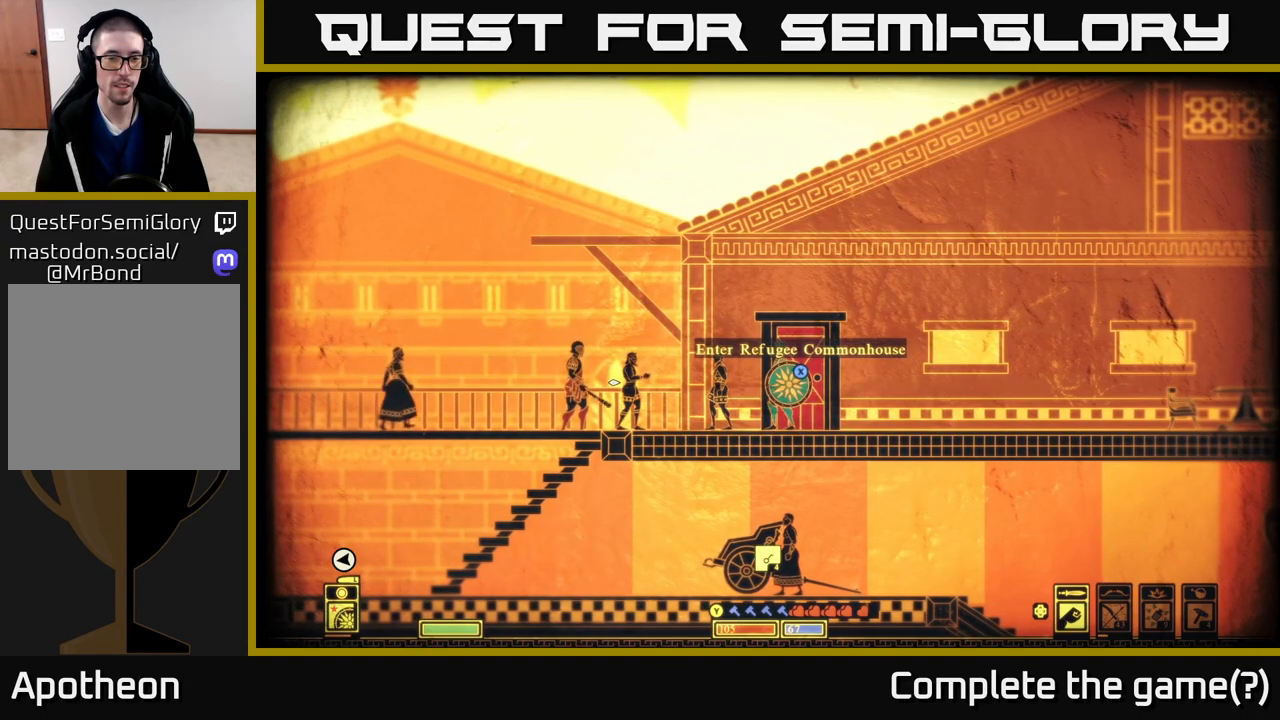
{"buttons": [], "left_stick": "right", "right_stick": "center", "events": [[17, "left_stick", "right"], [367, "right_stick", "center"]]}
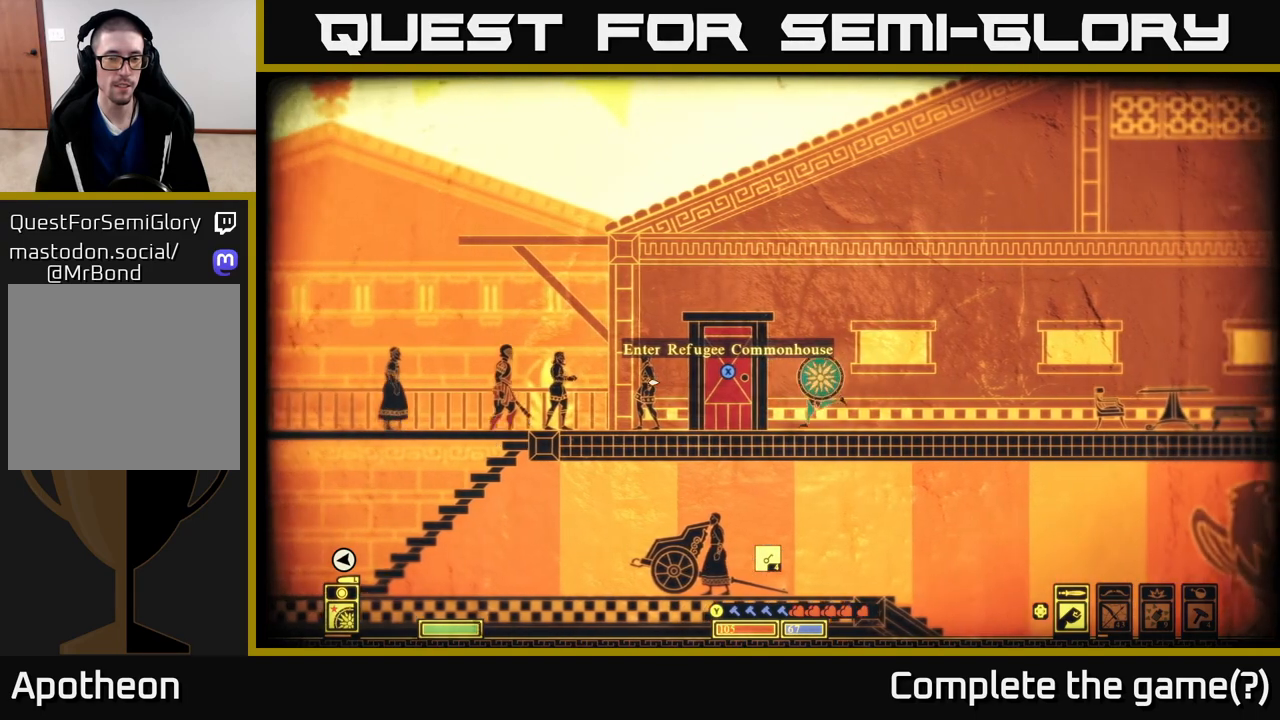
{"buttons": [], "left_stick": "right", "right_stick": "right", "events": [[300, "right_stick", "right"]]}
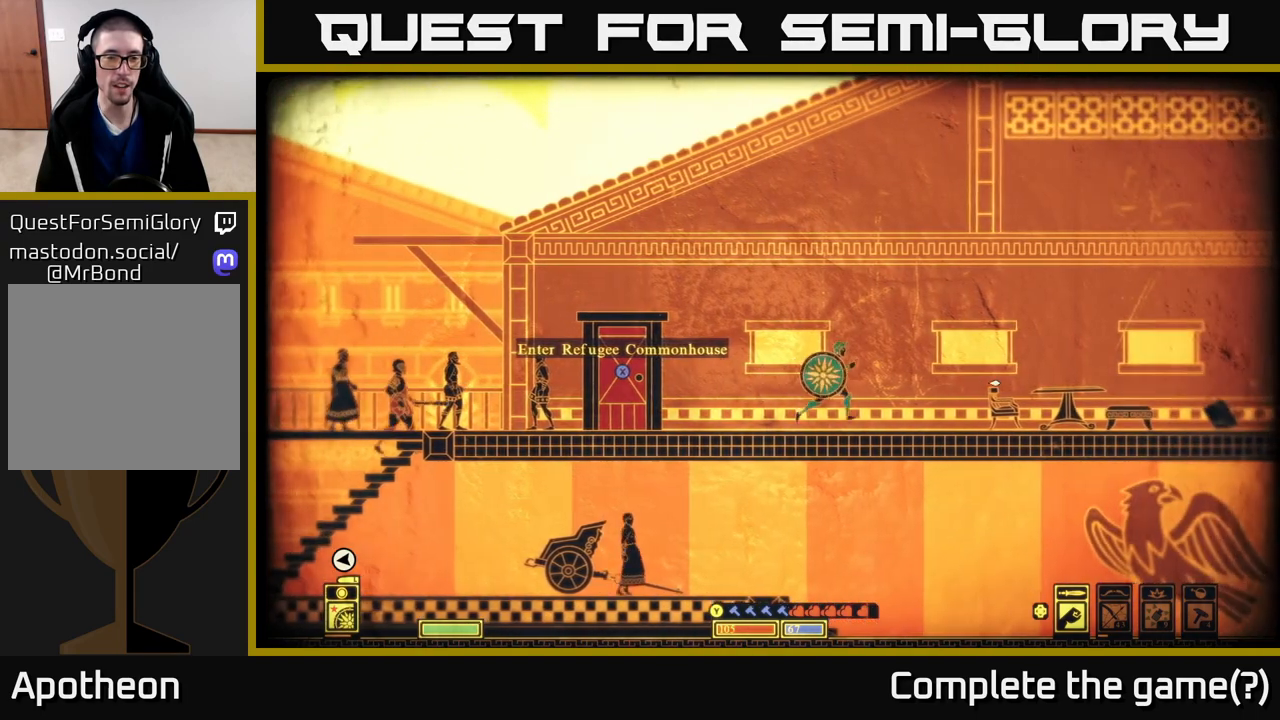
{"buttons": [], "left_stick": "center", "right_stick": "left", "events": [[383, "left_stick", "center"], [400, "right_stick", "center"], [450, "right_stick", "left"]]}
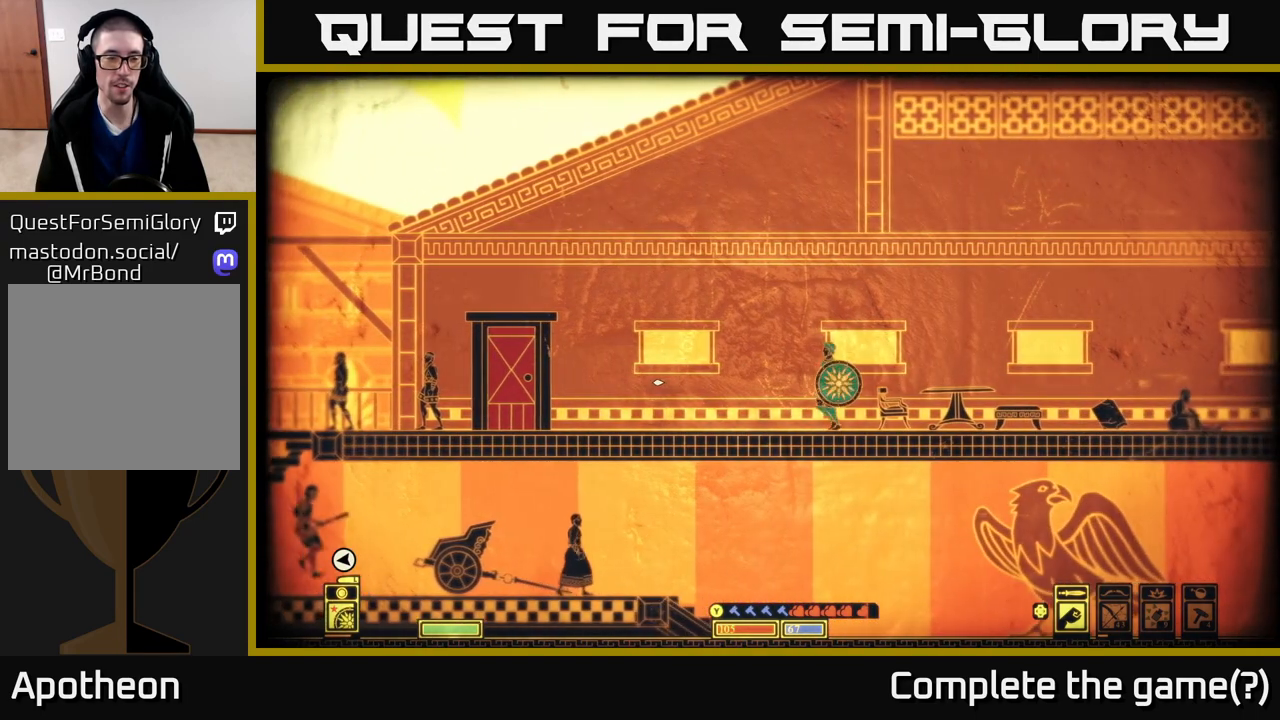
{"buttons": [], "left_stick": "left", "right_stick": "center", "events": [[100, "left_stick", "left"], [433, "right_stick", "center"]]}
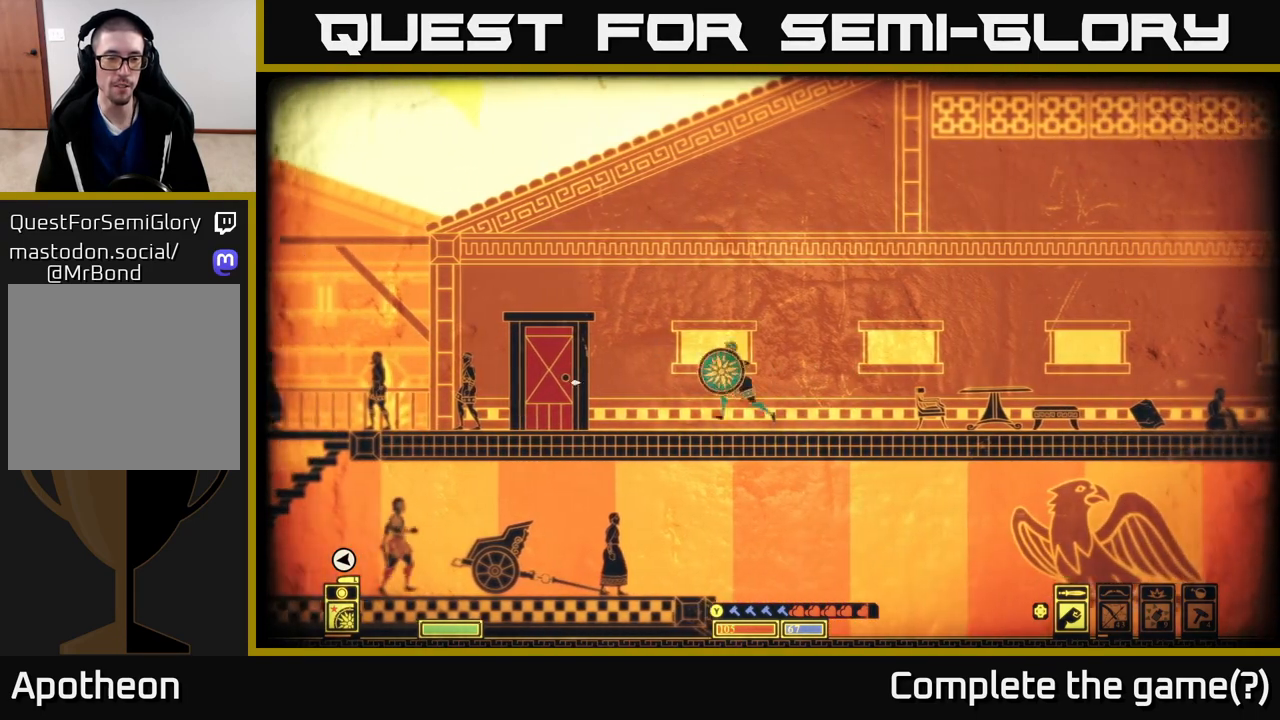
{"buttons": [], "left_stick": "center", "right_stick": "center", "events": [[467, "left_stick", "center"]]}
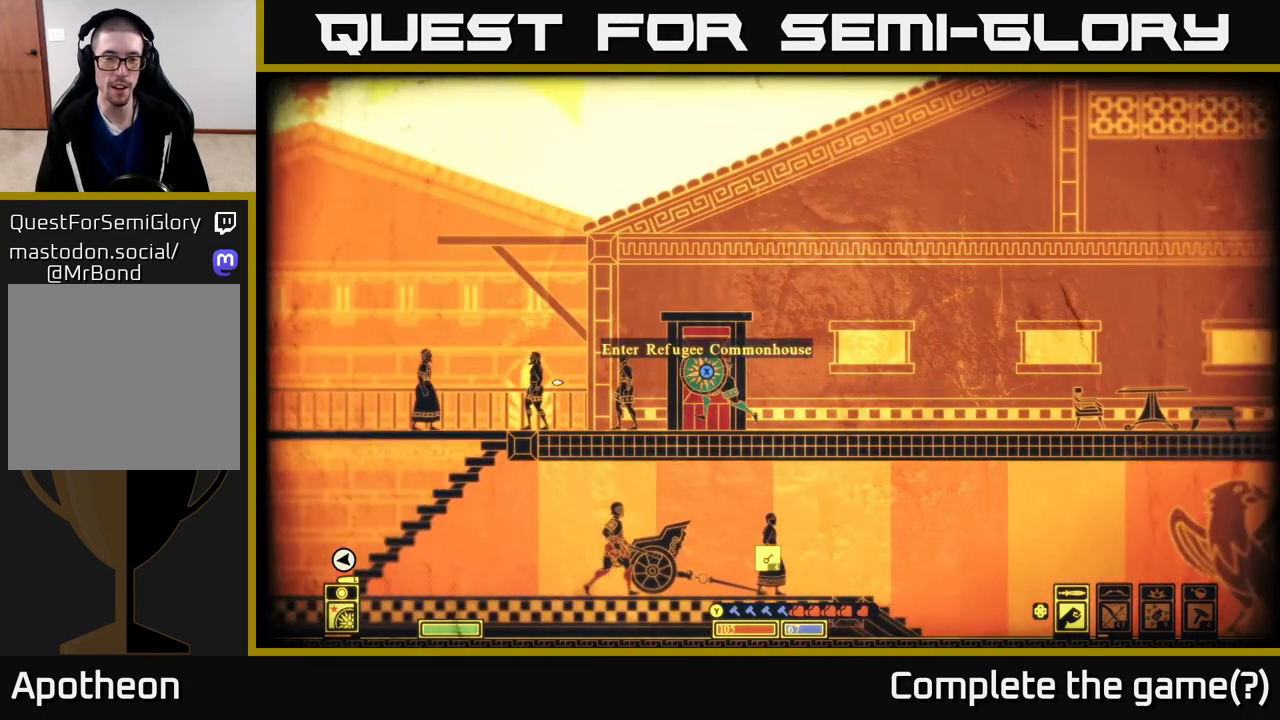
{"buttons": [], "left_stick": "center", "right_stick": "center", "events": []}
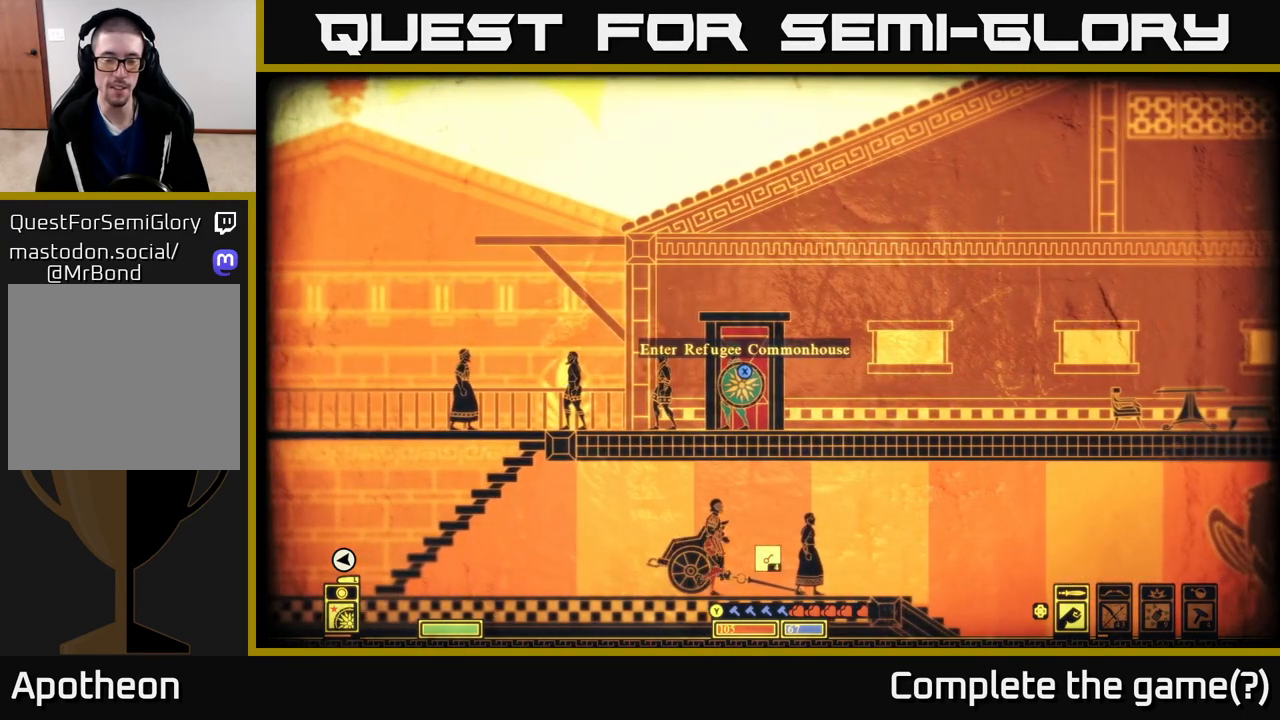
{"buttons": [], "left_stick": "center", "right_stick": "center", "events": []}
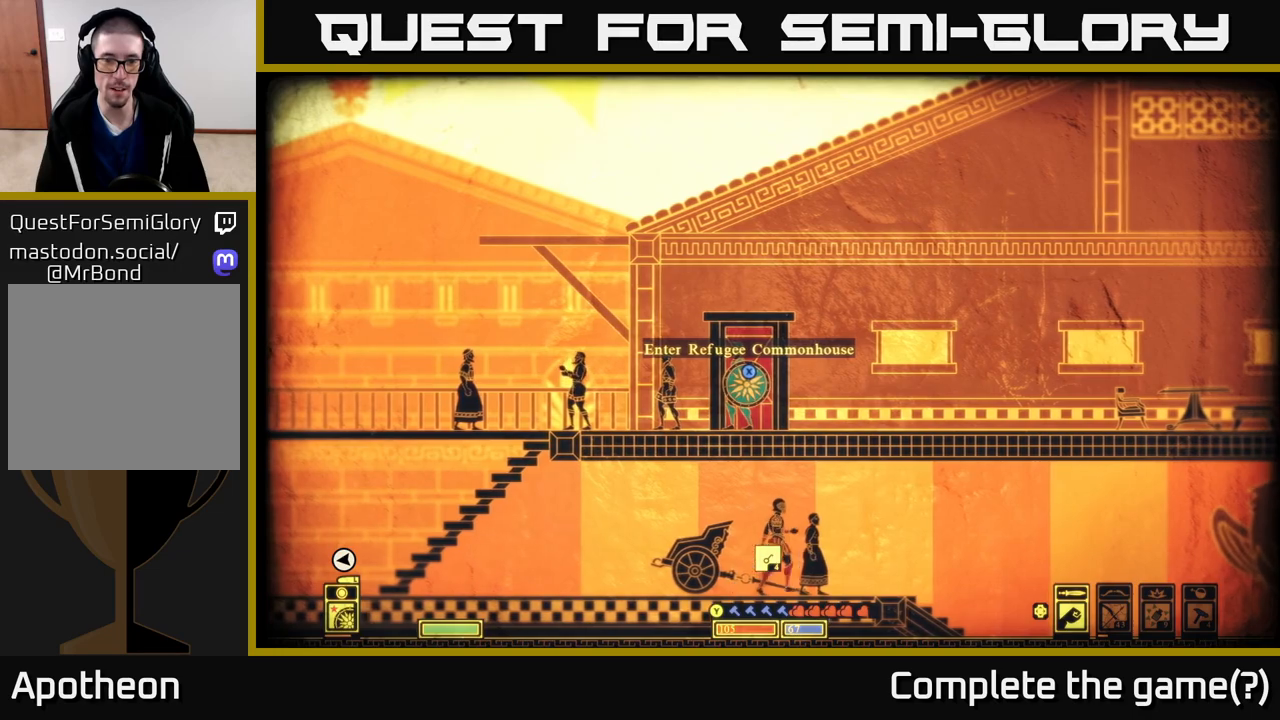
{"buttons": ["X"], "left_stick": "center", "right_stick": "center", "events": [[133, "X", "down"]]}
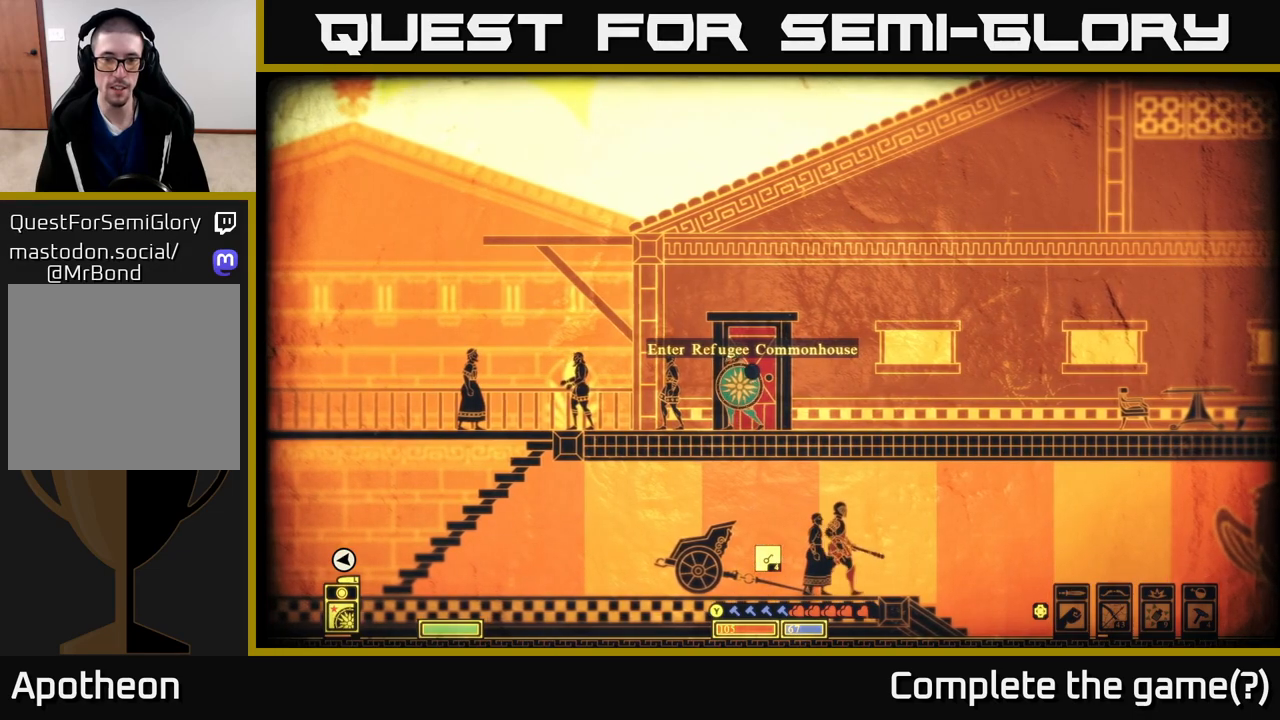
{"buttons": ["X"], "left_stick": "center", "right_stick": "center", "events": []}
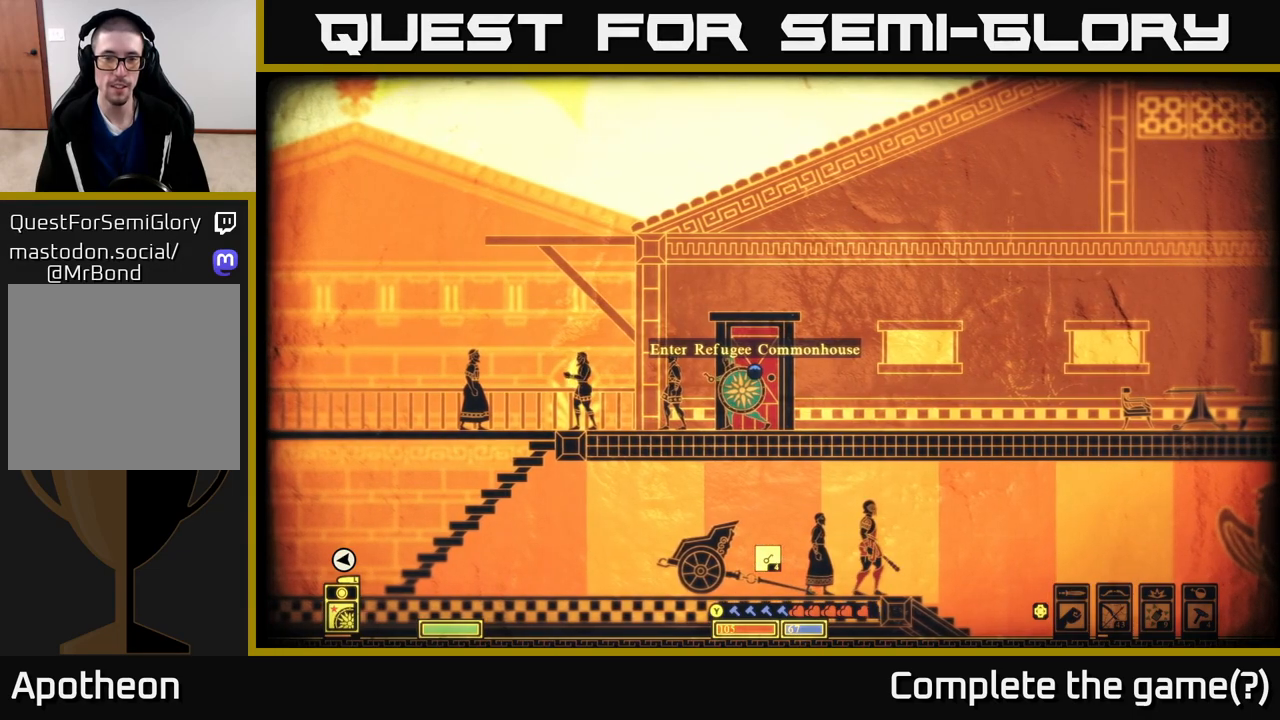
{"buttons": ["X"], "left_stick": "center", "right_stick": "center", "events": []}
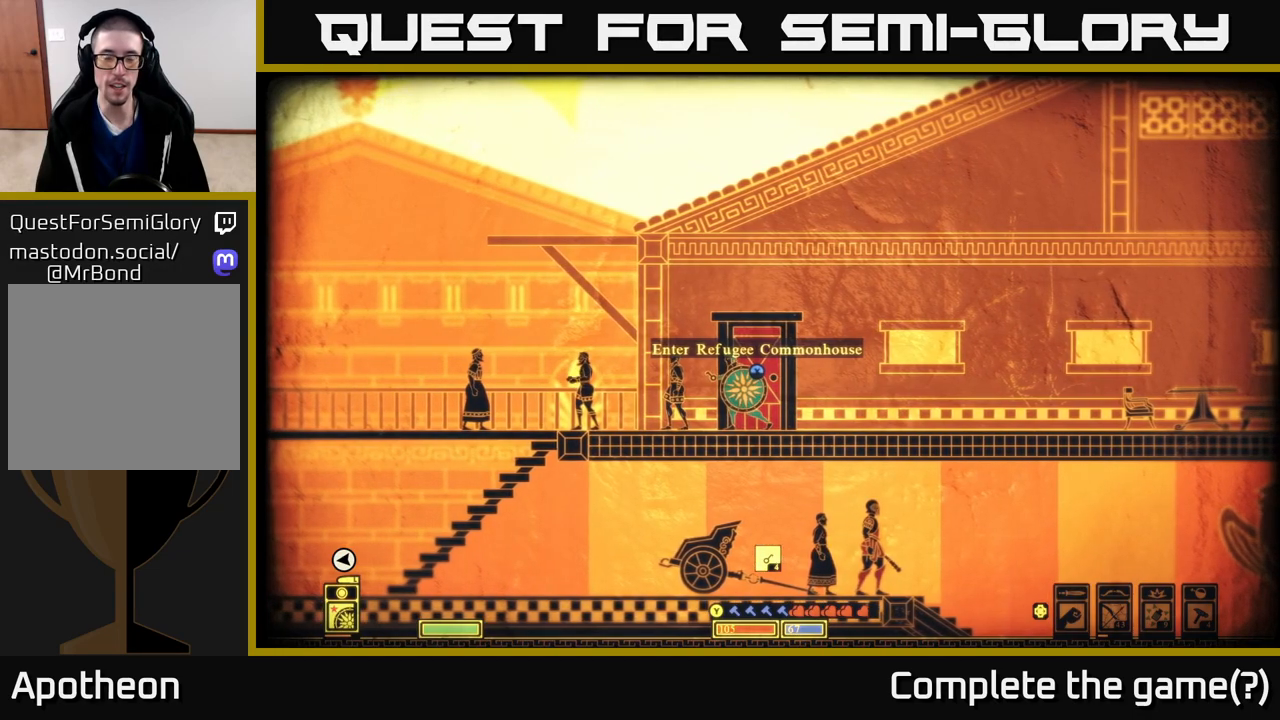
{"buttons": ["X"], "left_stick": "center", "right_stick": "center", "events": []}
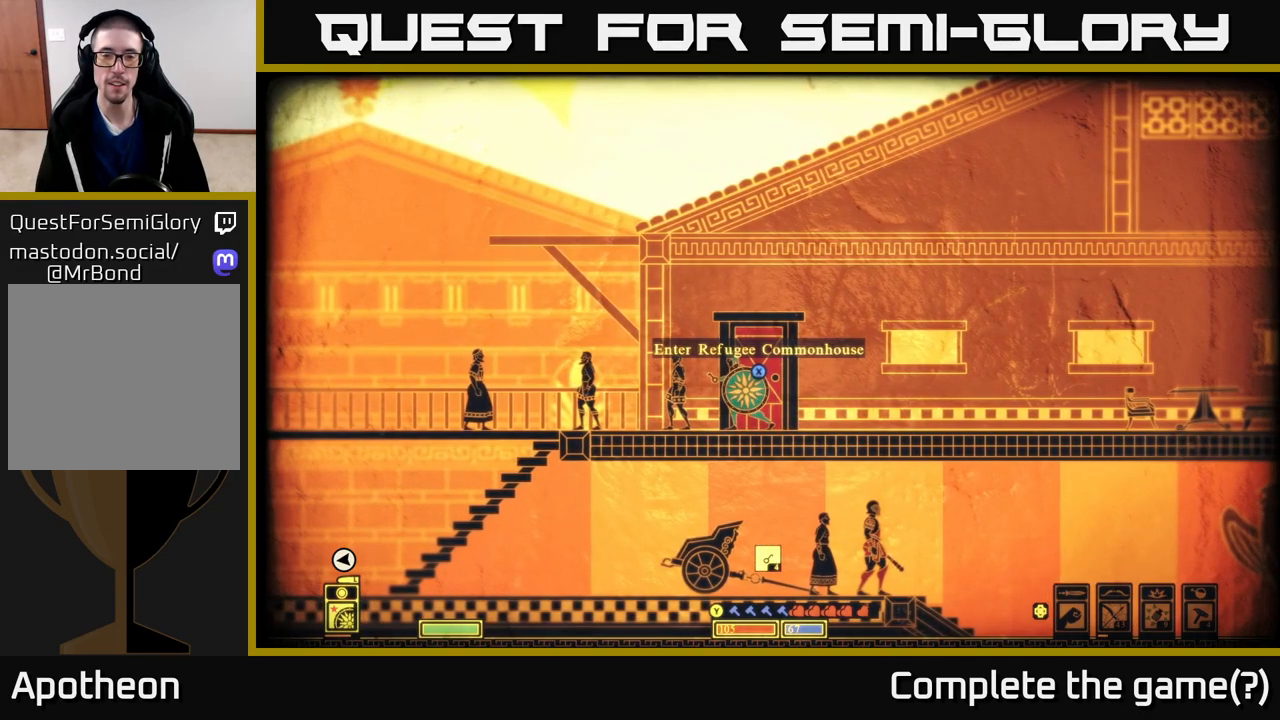
{"buttons": ["X"], "left_stick": "center", "right_stick": "center", "events": []}
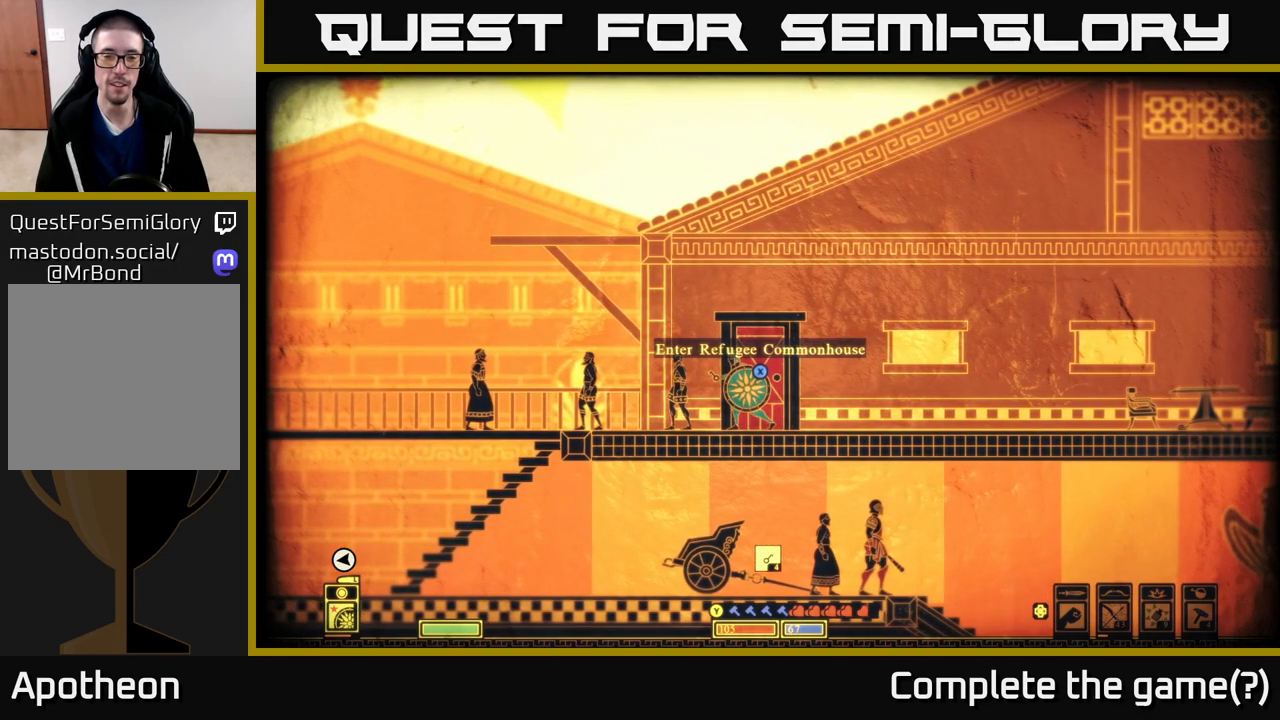
{"buttons": ["X"], "left_stick": "center", "right_stick": "center", "events": []}
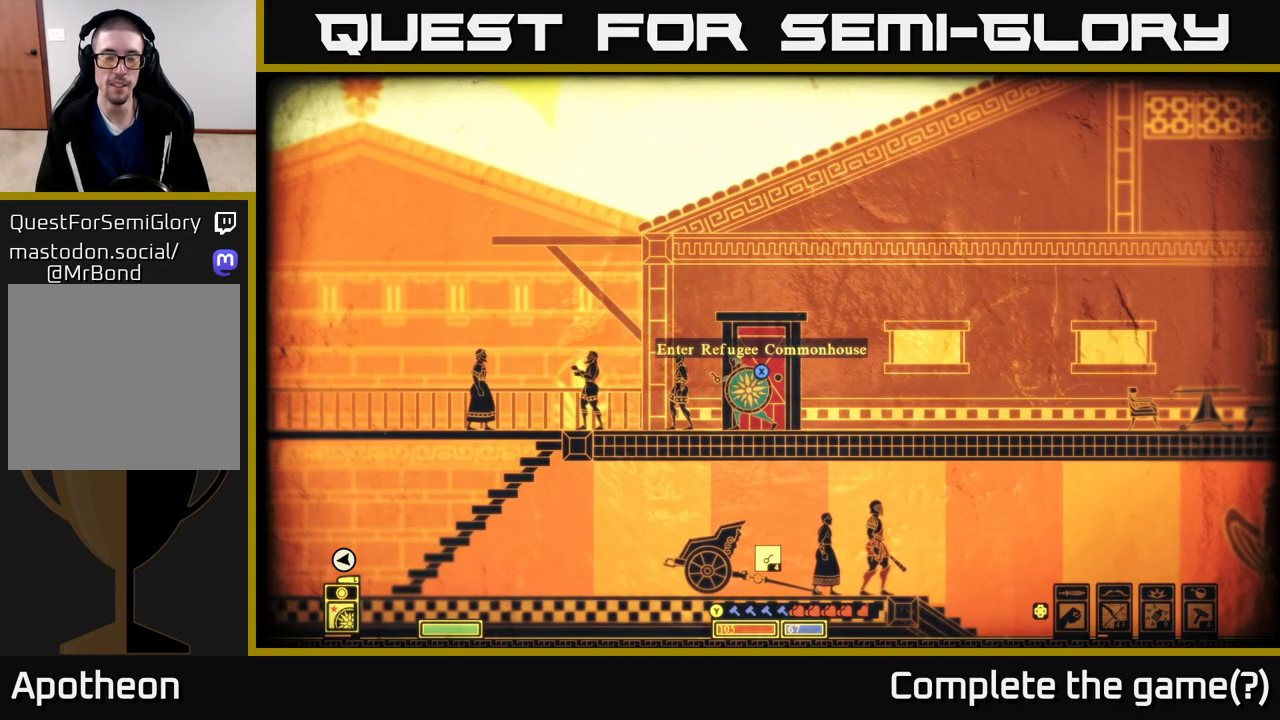
{"buttons": ["X"], "left_stick": "center", "right_stick": "center", "events": []}
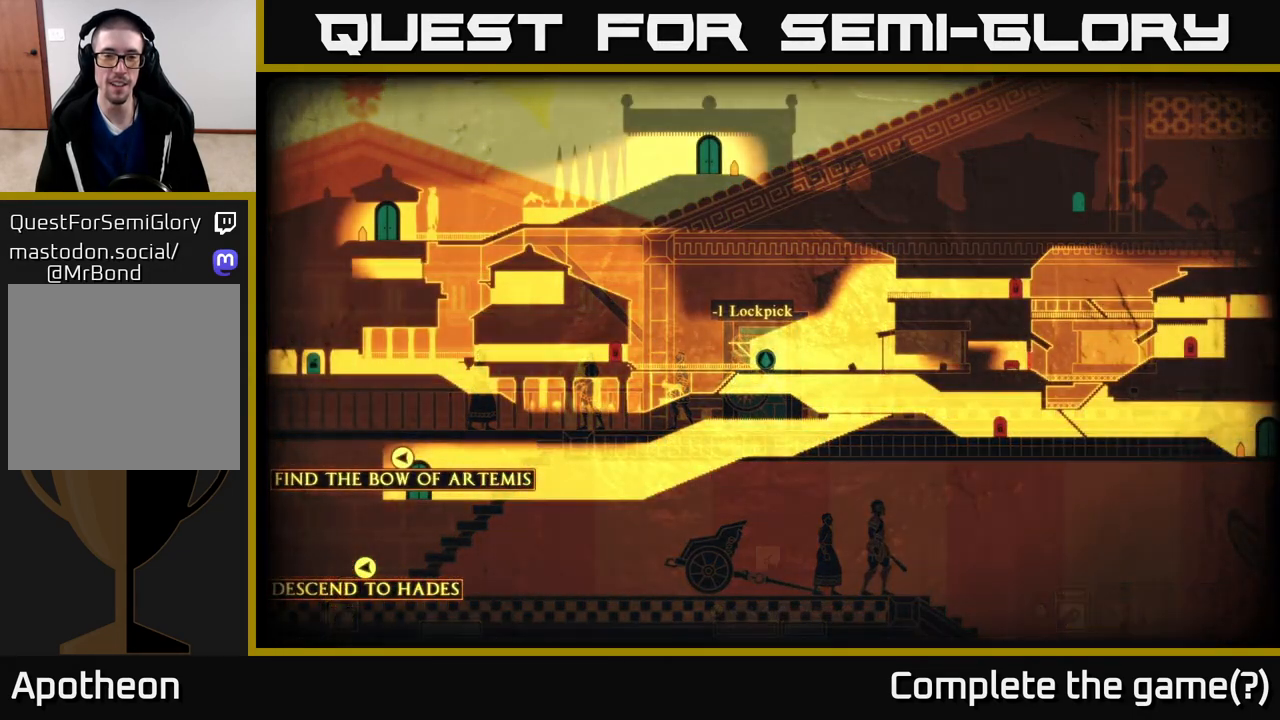
{"buttons": [], "left_stick": "center", "right_stick": "center", "events": [[17, "X", "up"]]}
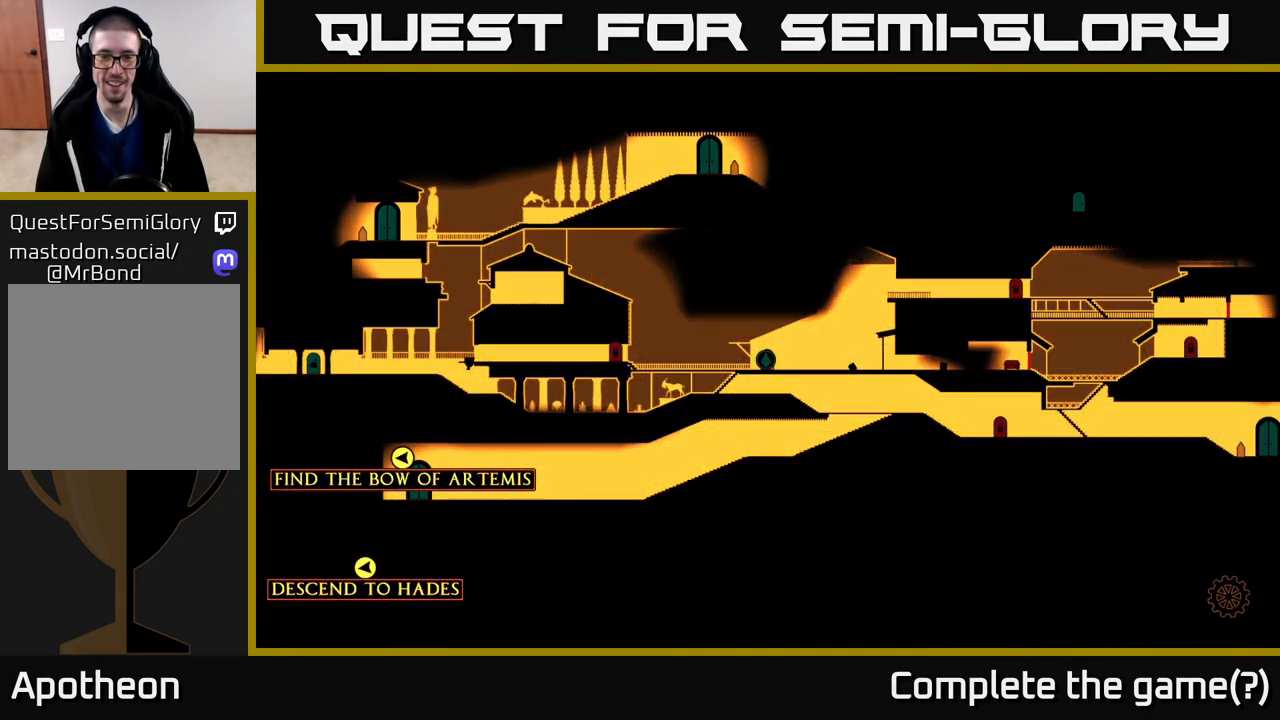
{"buttons": [], "left_stick": "center", "right_stick": "center", "events": []}
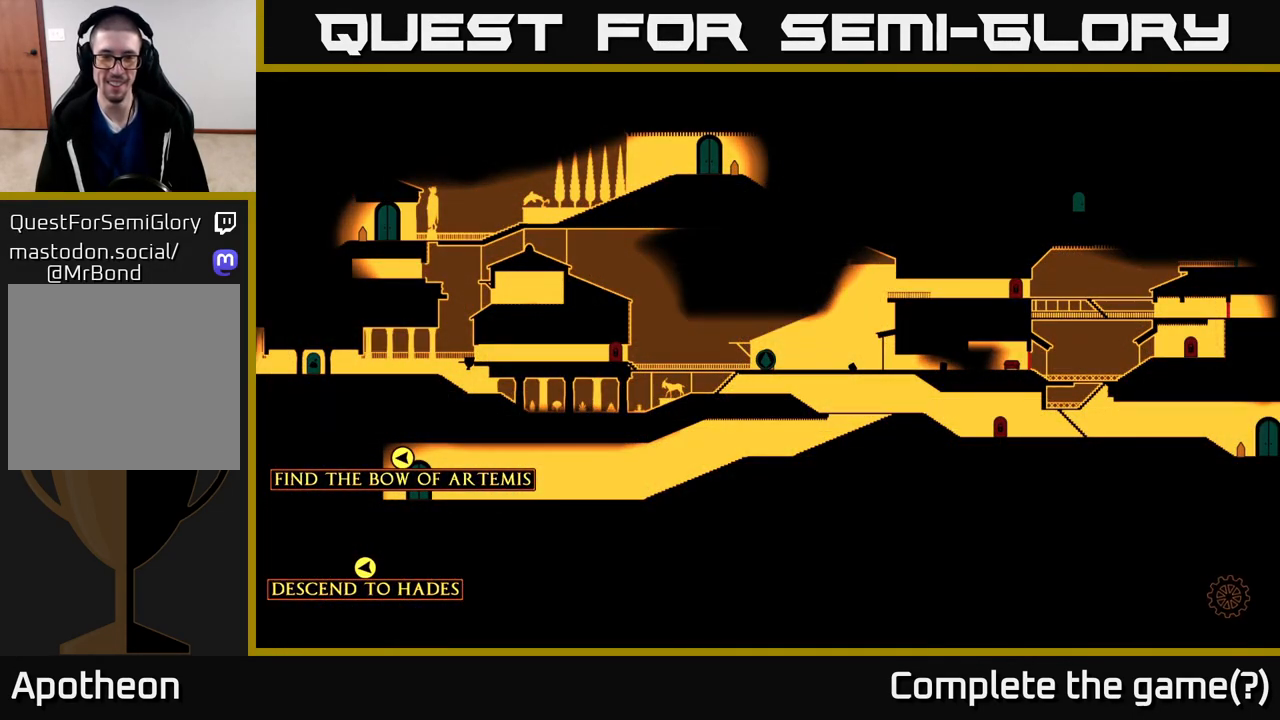
{"buttons": [], "left_stick": "right", "right_stick": "center", "events": [[250, "left_stick", "right"]]}
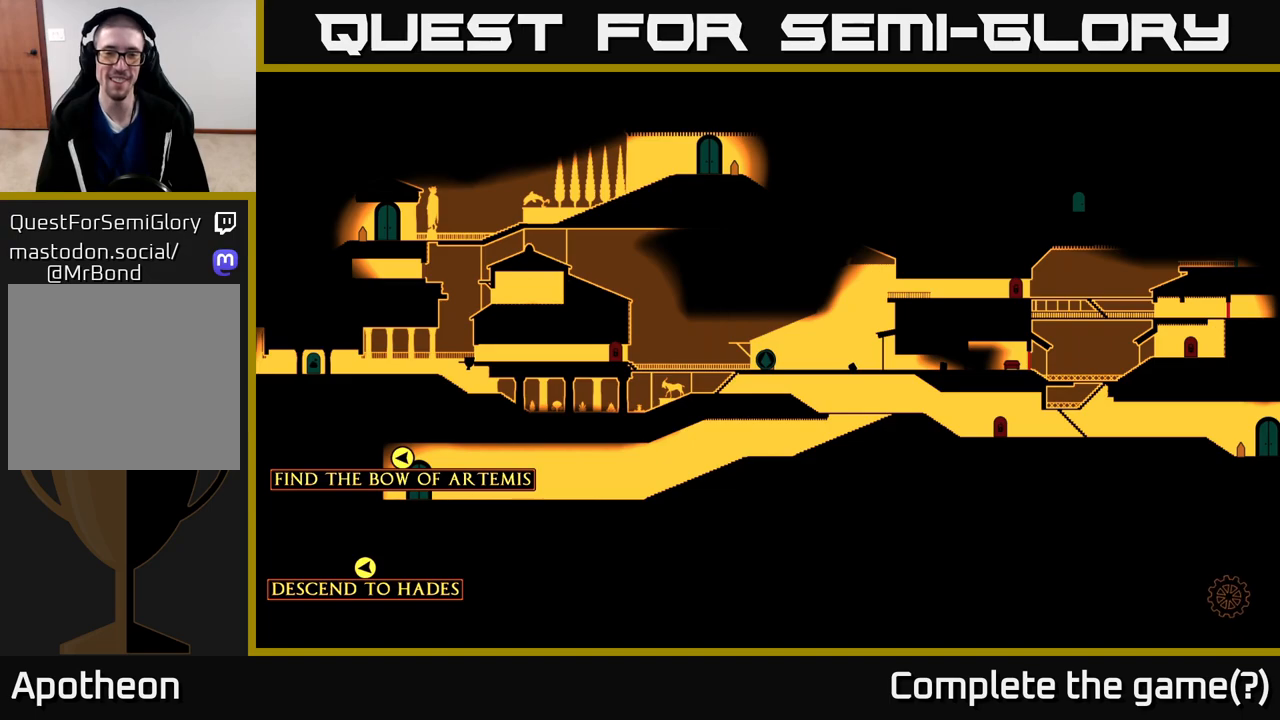
{"buttons": [], "left_stick": "center", "right_stick": "center", "events": [[67, "left_stick", "center"]]}
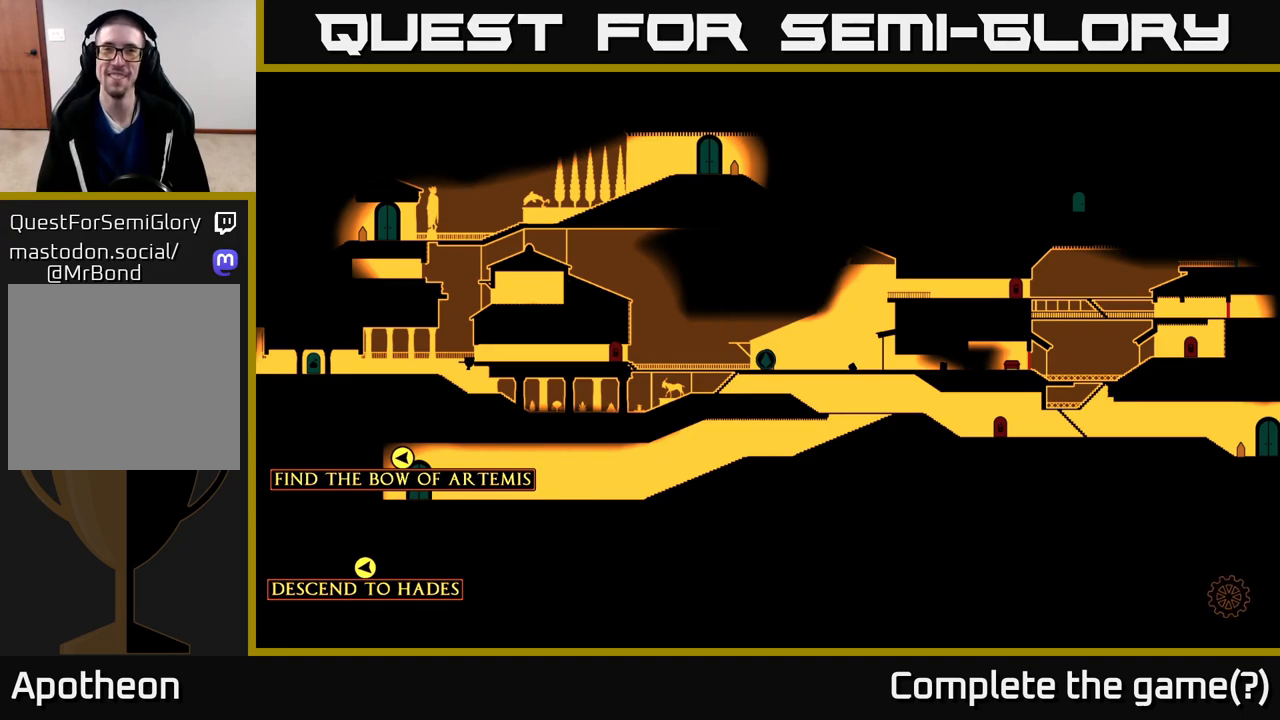
{"buttons": [], "left_stick": "center", "right_stick": "center", "events": []}
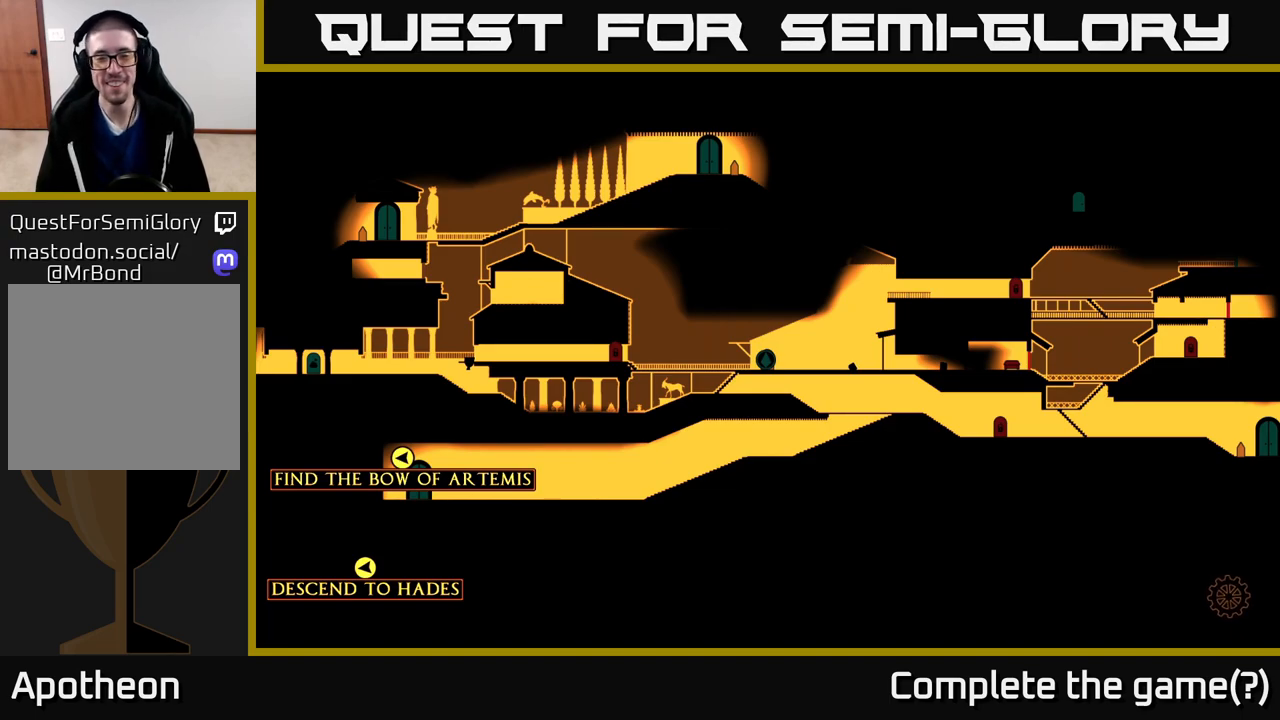
{"buttons": [], "left_stick": "center", "right_stick": "center", "events": []}